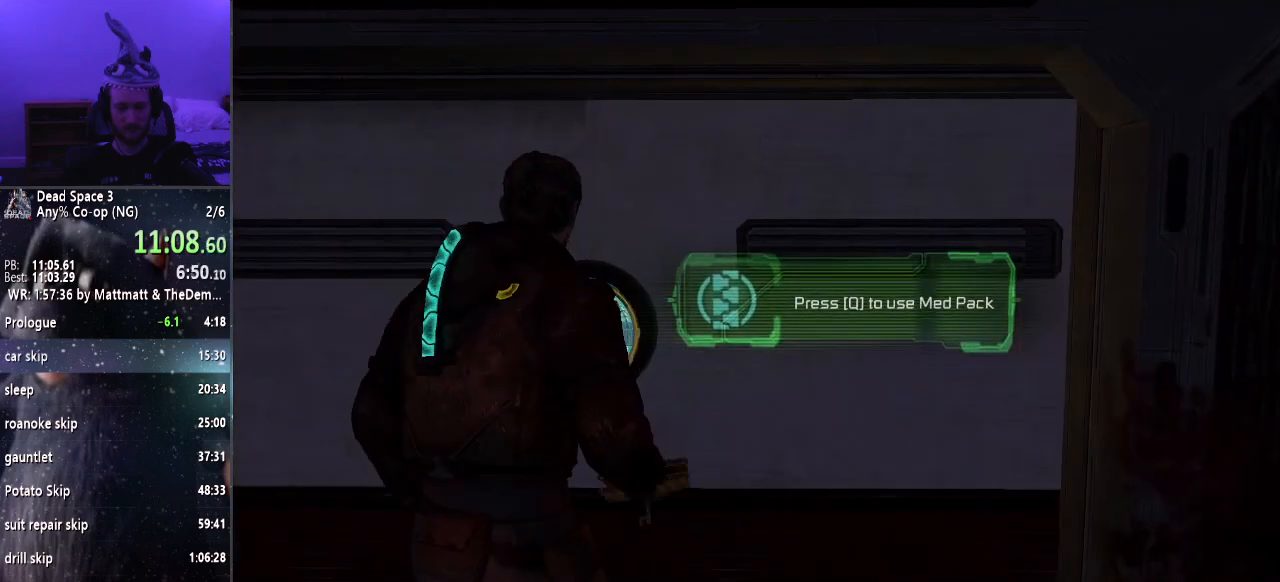
Gameplay with keyboard and mouse; each line is a JSON object with the keys and mouse buttons held at the frame after it. "events" lists presses ("down") and releases ("up") of "a", "alt", "c", "ctrl", "d", "e", "f", "q", "r", "s", "shift", "space", "tab", "v", "w", "x", "z", "mouse_left", "mouse_middle", "mouse_right", "mouse_wheel_up" and "mouse_wheel_down" between this image and that frame as [ms after this image, input, new state], when the widget could be followed in between. "mouse_left", "mouse_middle", "mouse_right", "mouse_wheel_up", "mouse_wheel_down" = the "left", "middle", "right", "wheel_up", "wheel_down" buttons of the "mouse" list. No other keys are recorded. Mouse movement is not recorded.
{"keys": ["e", "shift"], "mouse": [], "events": [[167, "e", "down"], [200, "e", "up"], [300, "e", "down"], [383, "e", "up"], [483, "e", "down"]]}
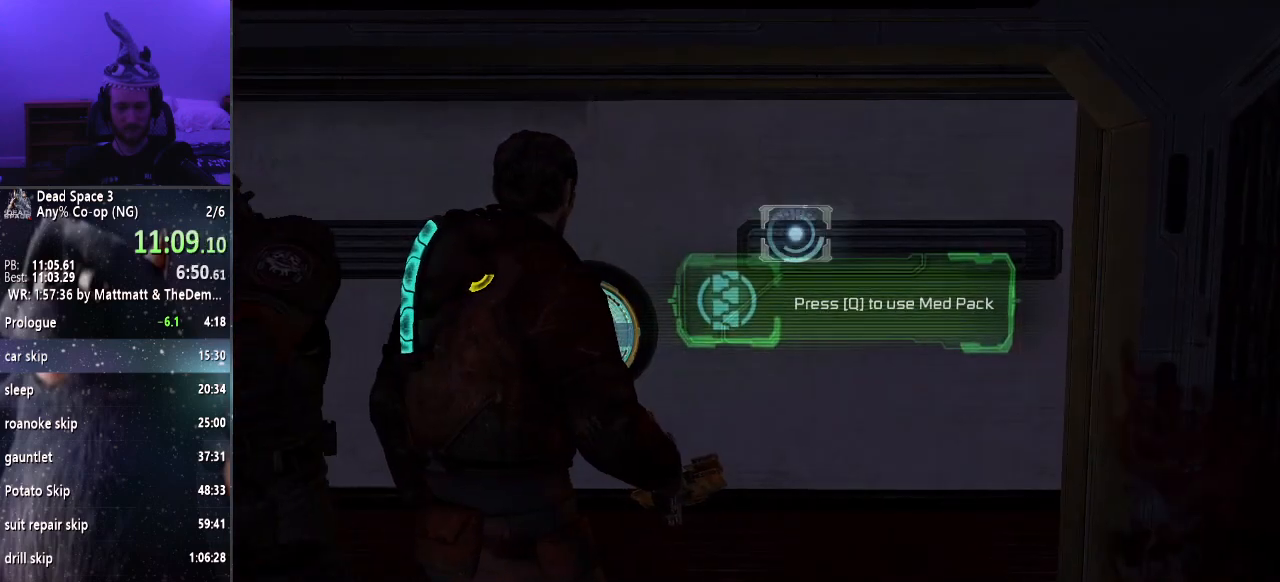
{"keys": ["e", "shift", "w"], "mouse": [], "events": [[33, "e", "up"], [33, "w", "down"], [133, "e", "down"], [183, "e", "up"], [317, "e", "down"], [367, "e", "up"], [467, "e", "down"]]}
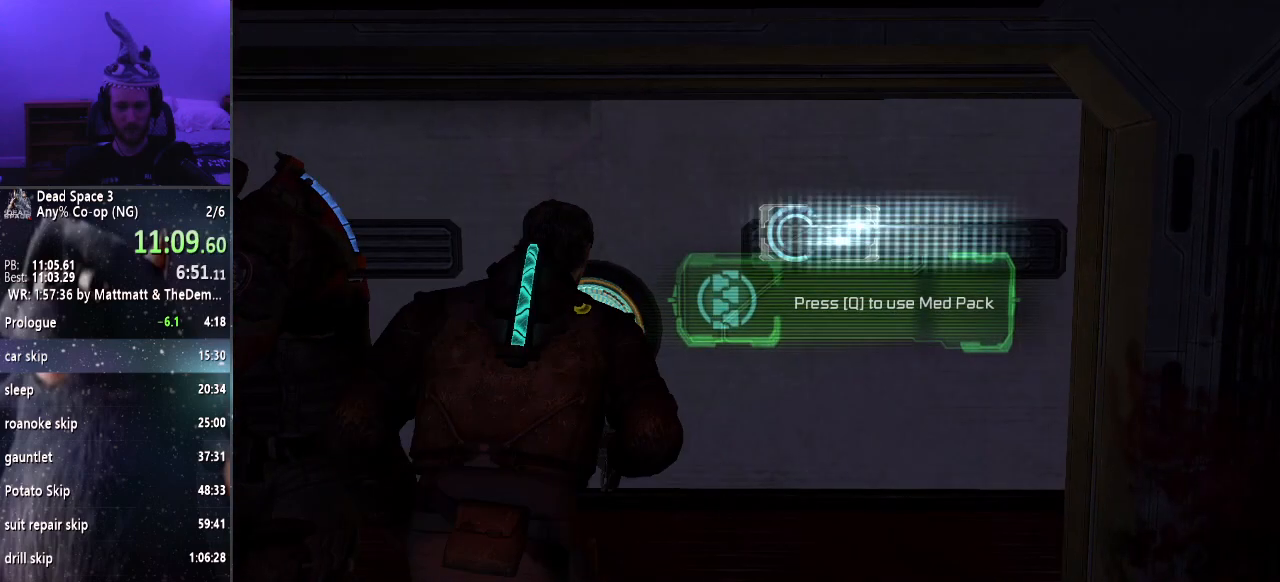
{"keys": ["e", "shift", "w"], "mouse": [], "events": [[50, "e", "up"], [100, "e", "down"], [183, "e", "up"], [283, "e", "down"], [333, "e", "up"], [433, "e", "down"]]}
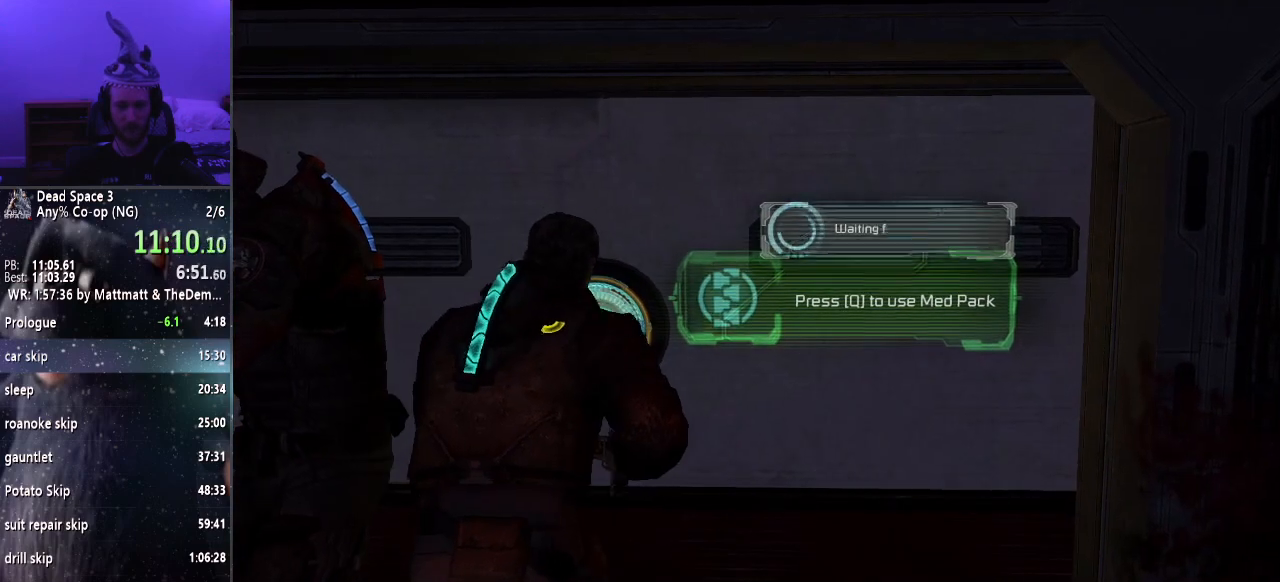
{"keys": ["e", "shift", "w"], "mouse": [], "events": [[17, "e", "up"], [117, "e", "down"], [167, "e", "up"], [300, "e", "down"], [350, "e", "up"], [433, "e", "down"]]}
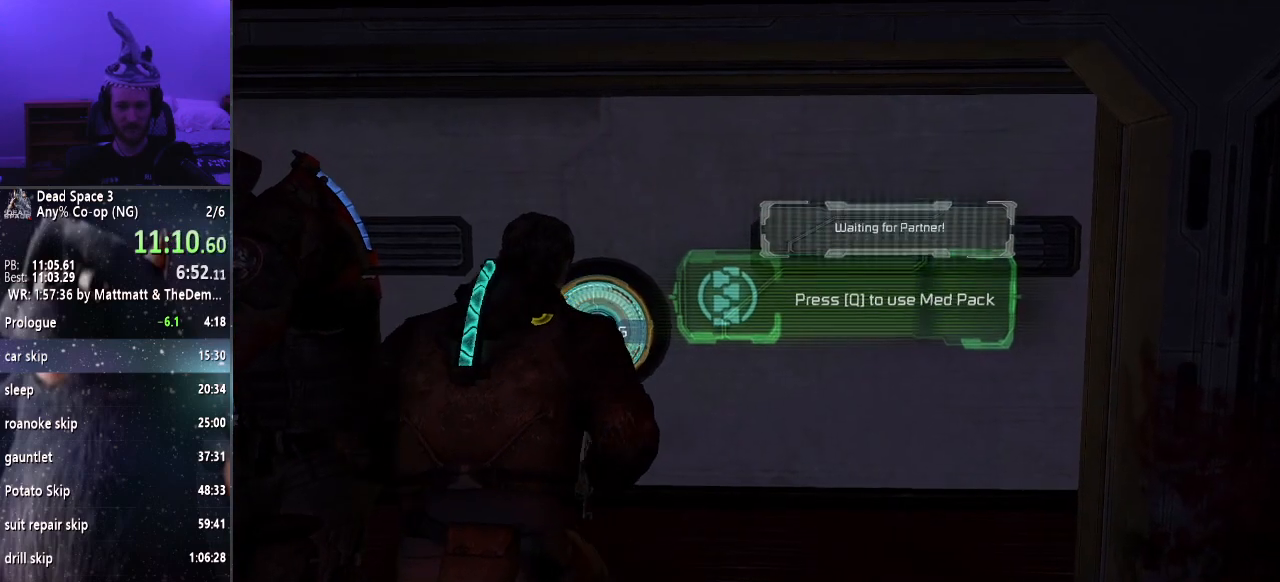
{"keys": ["e", "shift", "w"], "mouse": [], "events": [[33, "e", "up"], [133, "e", "down"], [183, "e", "up"], [267, "e", "down"], [350, "e", "up"], [450, "e", "down"]]}
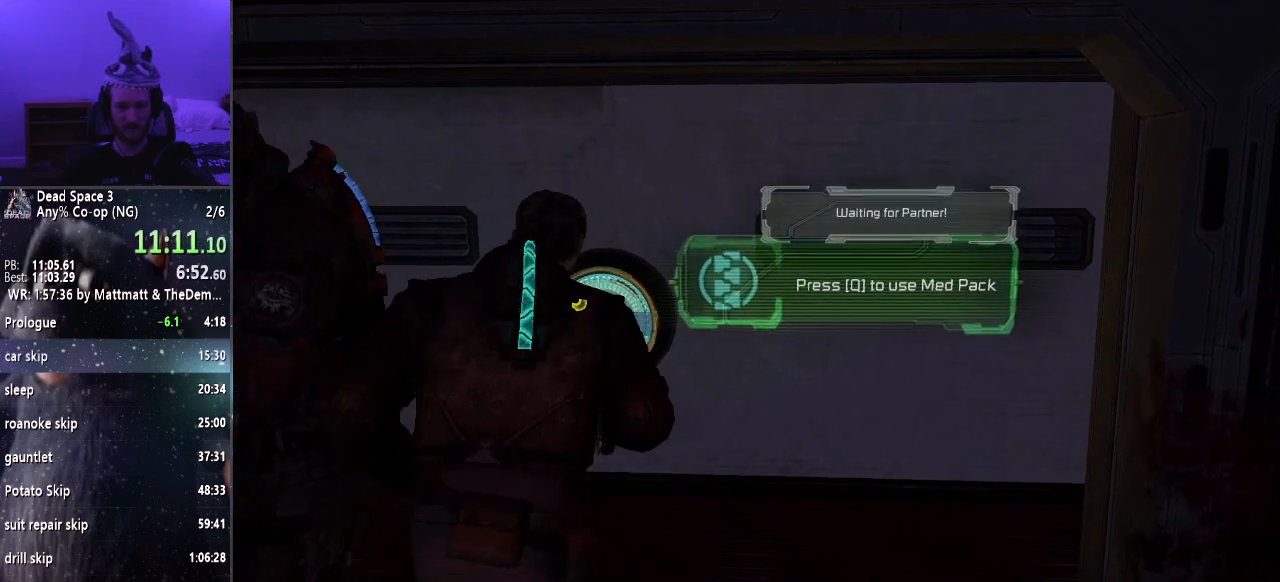
{"keys": ["e", "shift", "w"], "mouse": [], "events": [[50, "e", "up"], [150, "e", "down"], [233, "e", "up"], [333, "e", "down"], [383, "e", "up"], [467, "e", "down"]]}
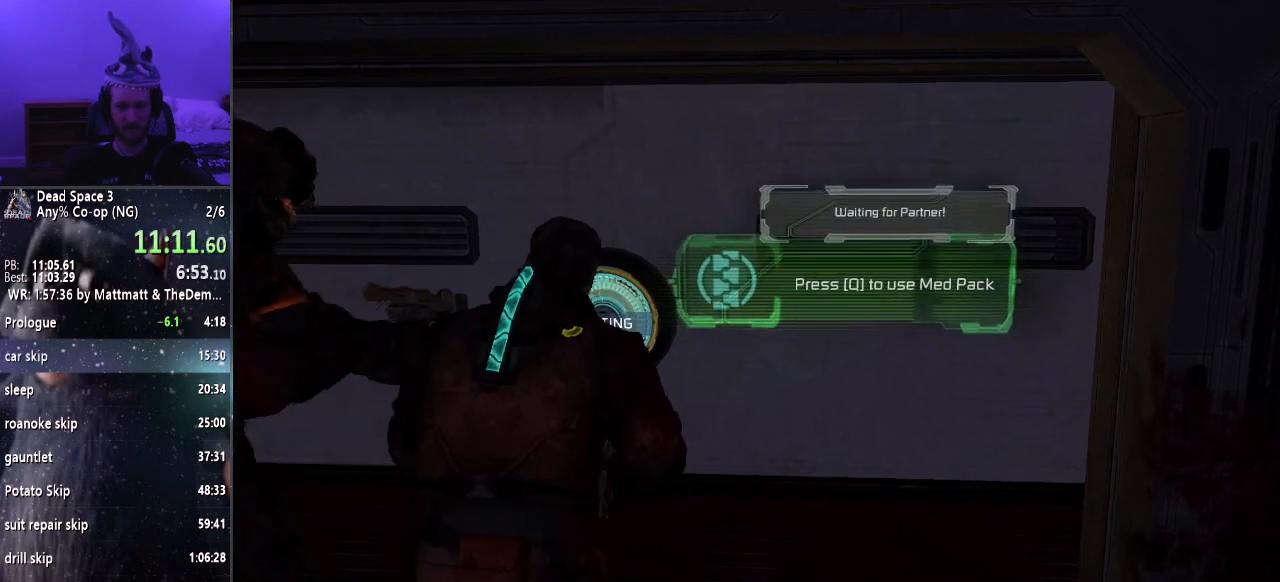
{"keys": ["e", "shift", "w"], "mouse": [], "events": [[67, "e", "up"], [150, "e", "down"], [250, "e", "up"], [350, "e", "down"], [400, "e", "up"], [483, "e", "down"]]}
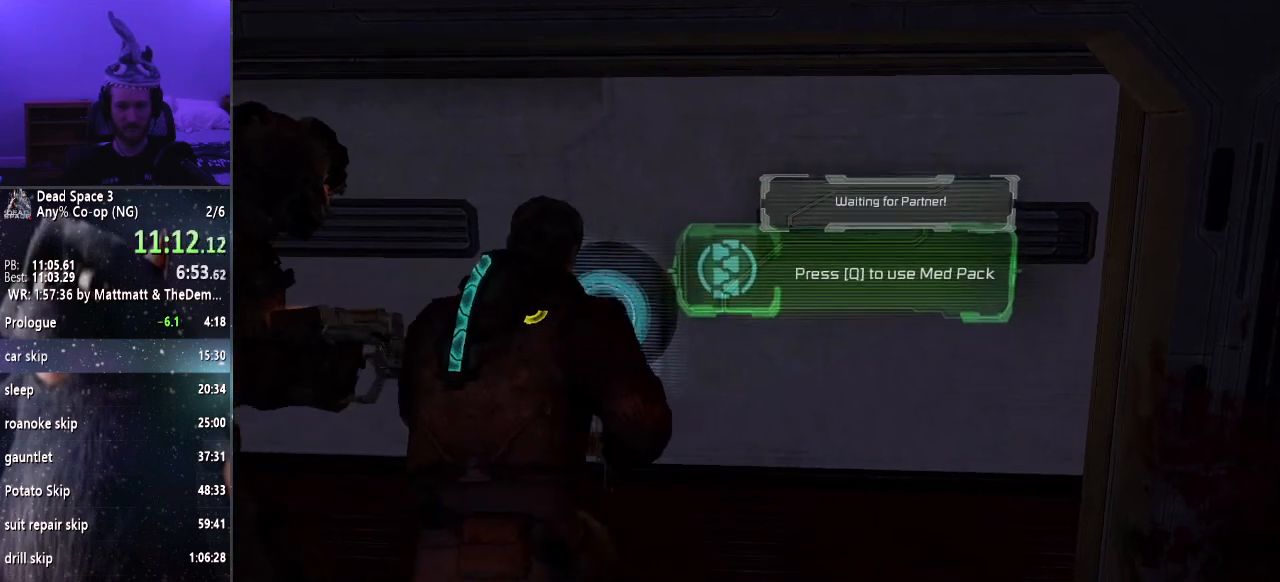
{"keys": ["shift", "w"], "mouse": [], "events": [[83, "e", "up"], [167, "e", "down"], [267, "e", "up"]]}
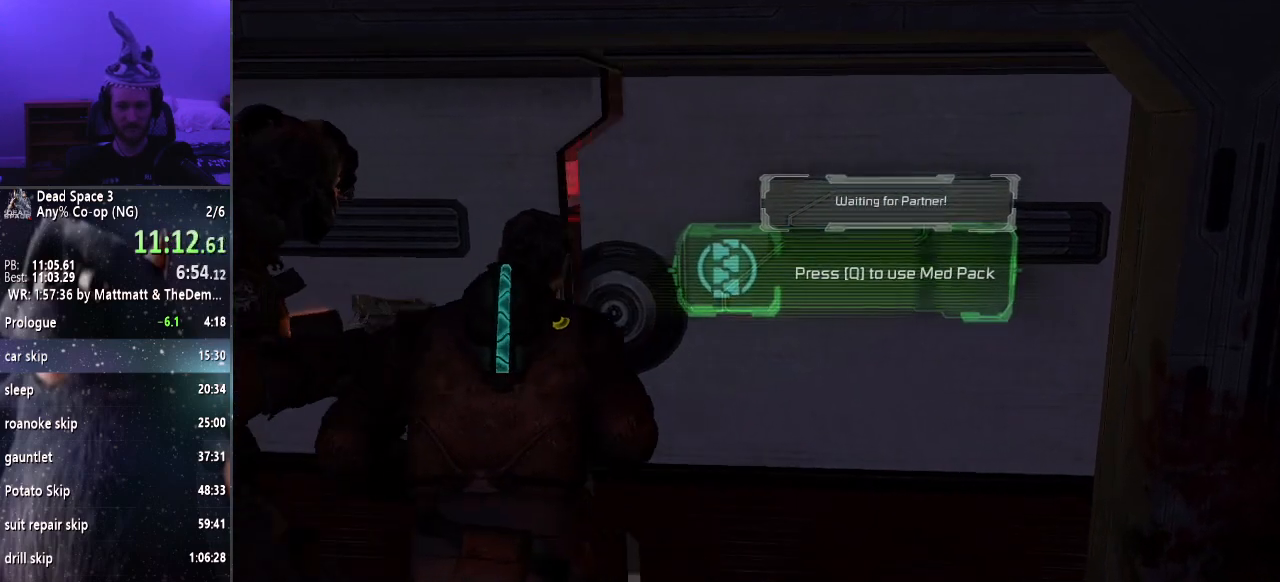
{"keys": ["shift", "w"], "mouse": [], "events": []}
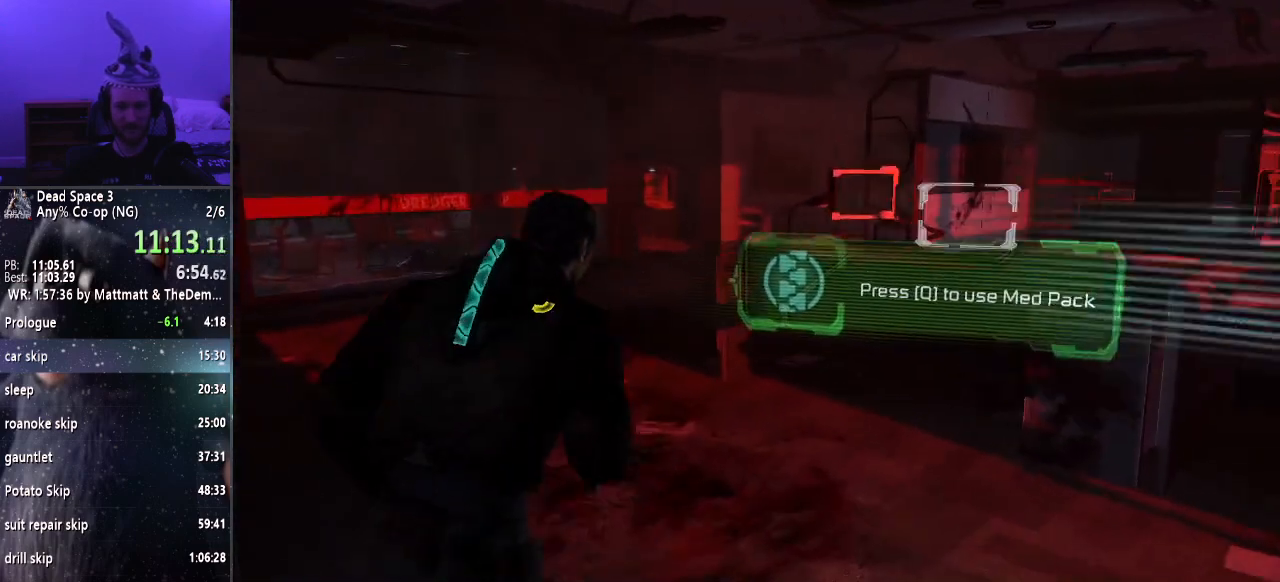
{"keys": ["shift", "w"], "mouse": [], "events": []}
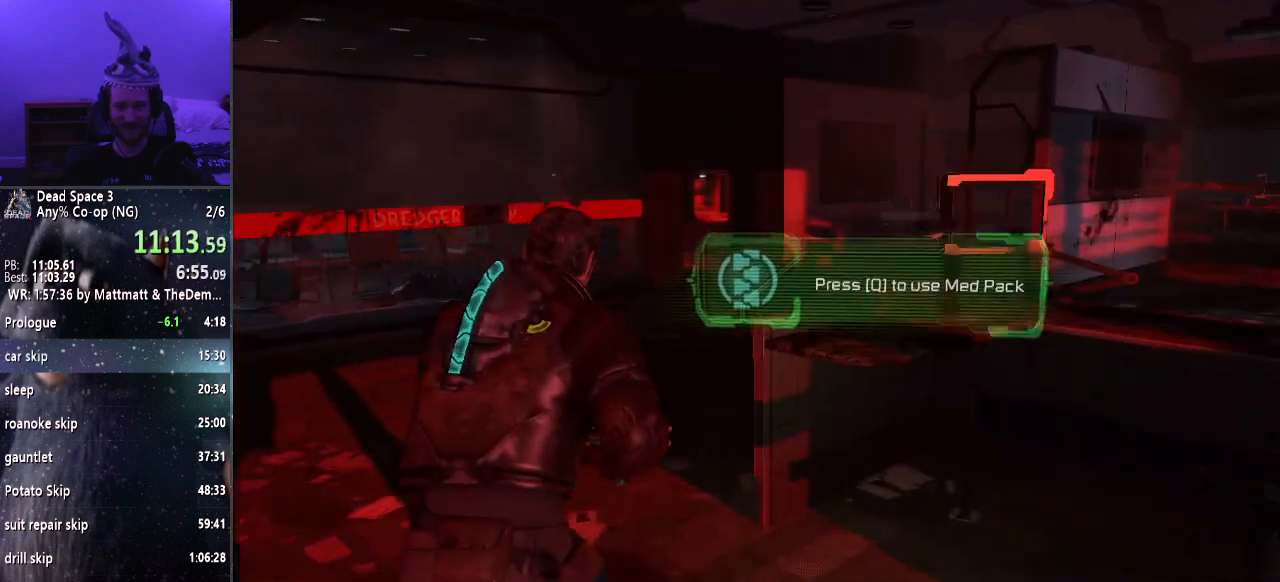
{"keys": ["shift", "w"], "mouse": [], "events": []}
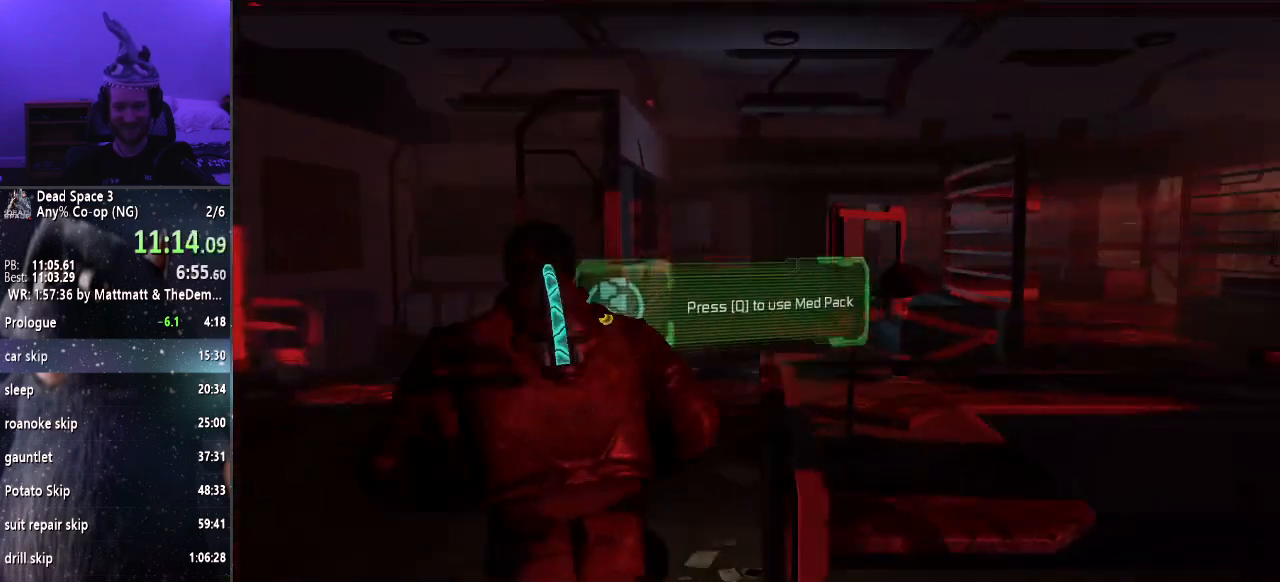
{"keys": ["shift", "w"], "mouse": [], "events": []}
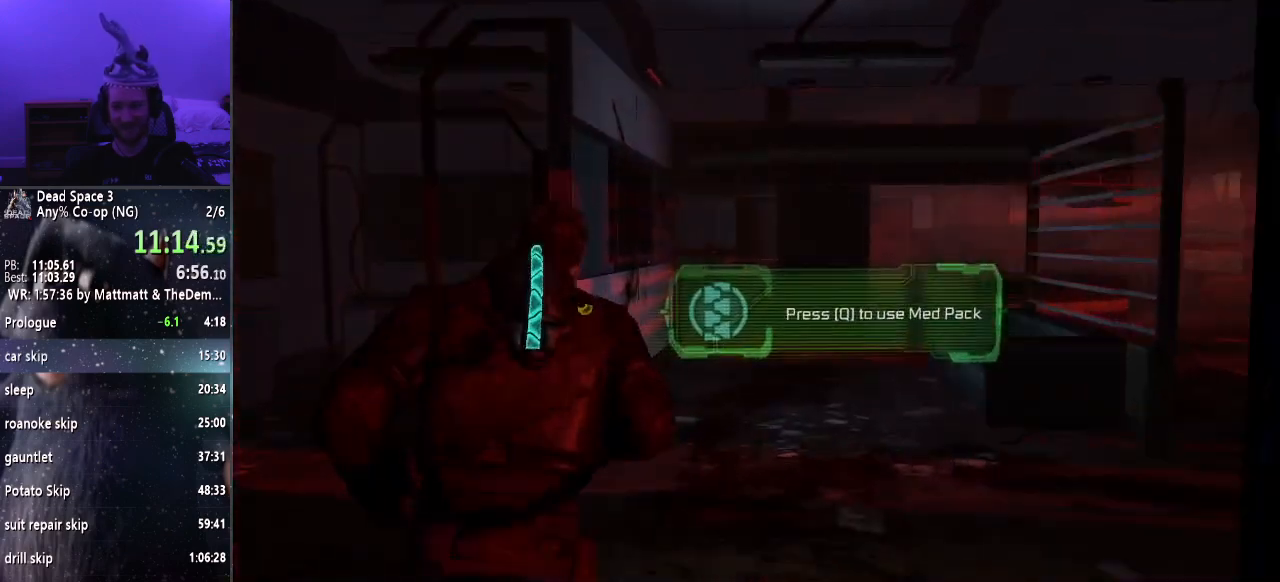
{"keys": ["shift", "w"], "mouse": [], "events": []}
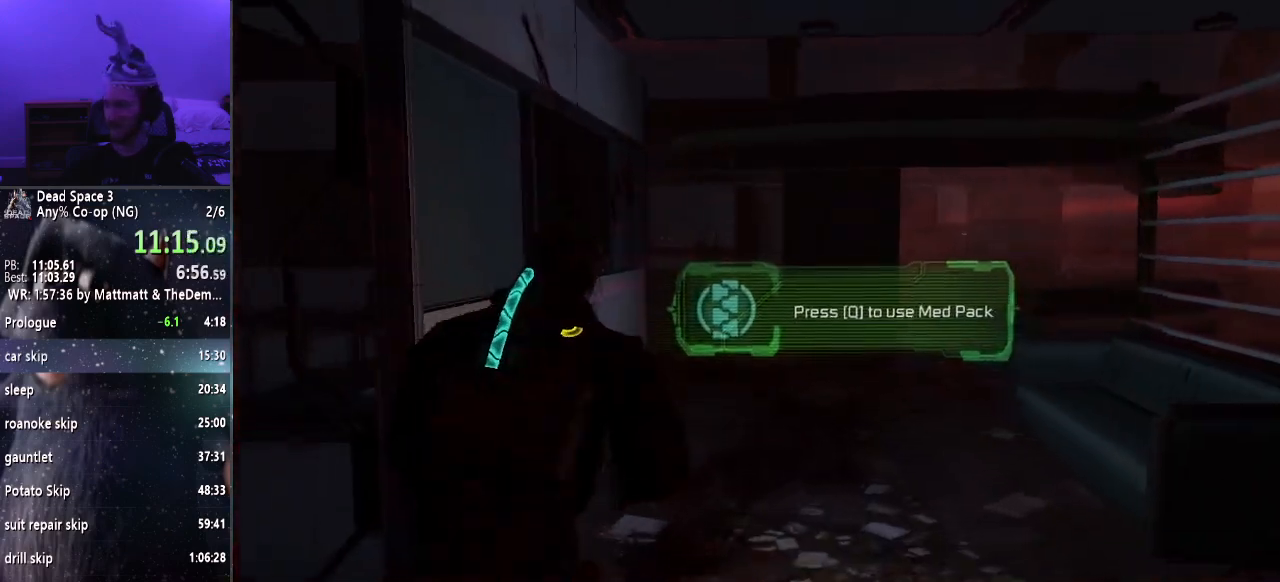
{"keys": ["shift", "w"], "mouse": [], "events": []}
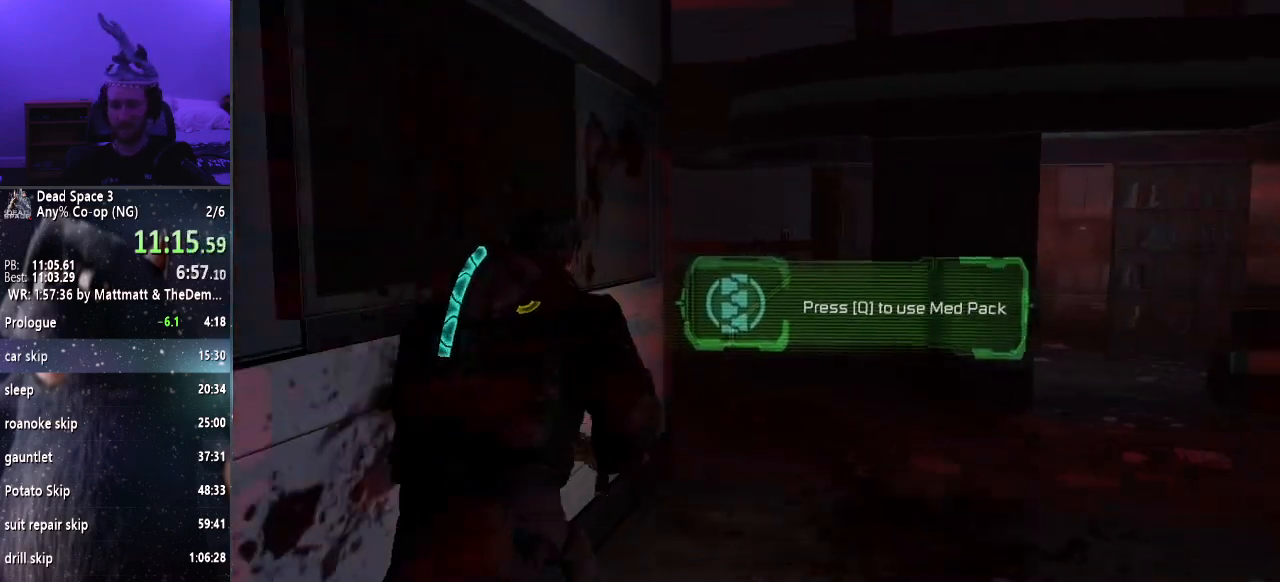
{"keys": ["shift", "w"], "mouse": [], "events": []}
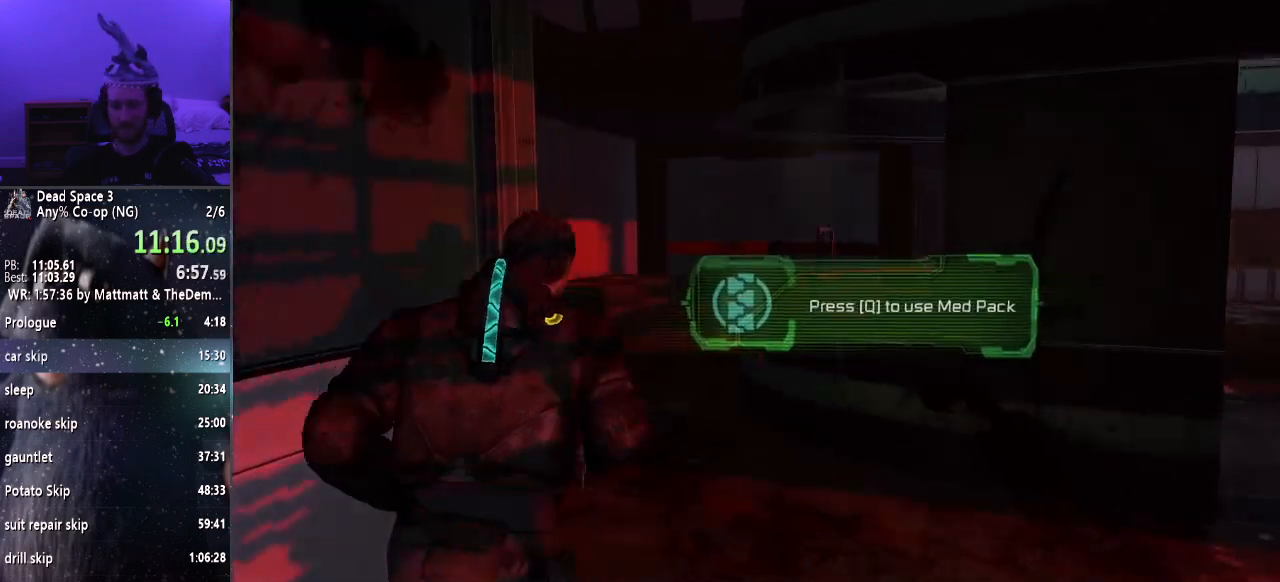
{"keys": ["shift", "w"], "mouse": [], "events": []}
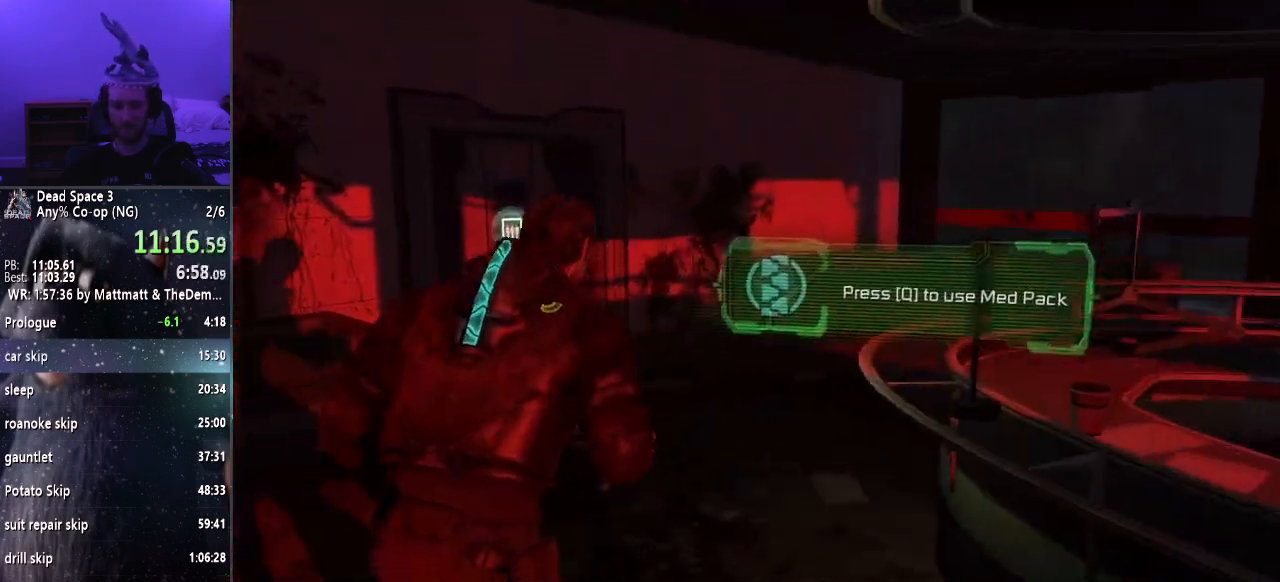
{"keys": ["shift", "w"], "mouse": [], "events": []}
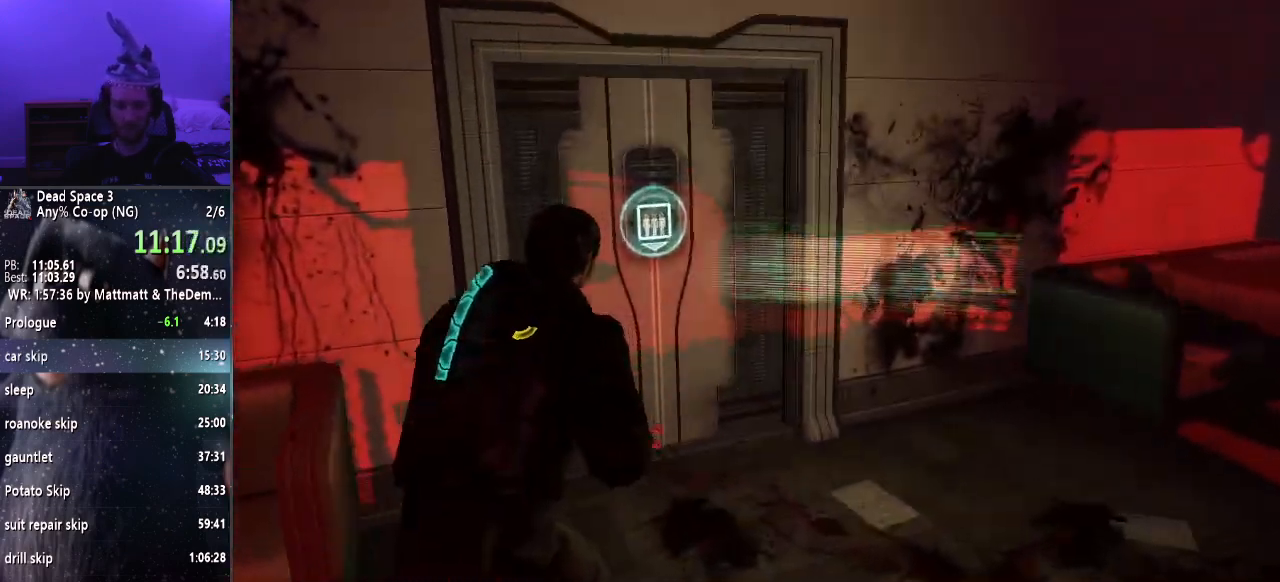
{"keys": [], "mouse": [], "events": [[50, "e", "down"], [100, "shift", "up"], [100, "w", "up"], [183, "e", "up"], [233, "e", "down"], [333, "e", "up"], [433, "e", "down"], [467, "e", "up"]]}
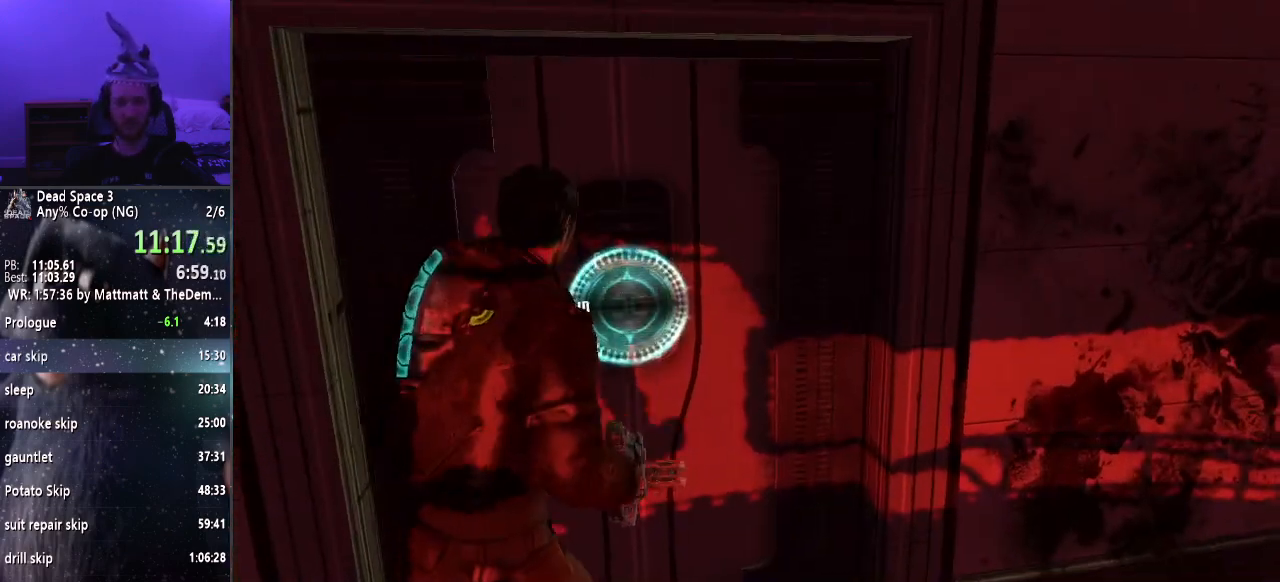
{"keys": [], "mouse": [], "events": [[67, "e", "down"], [150, "e", "up"], [250, "e", "down"], [350, "e", "up"]]}
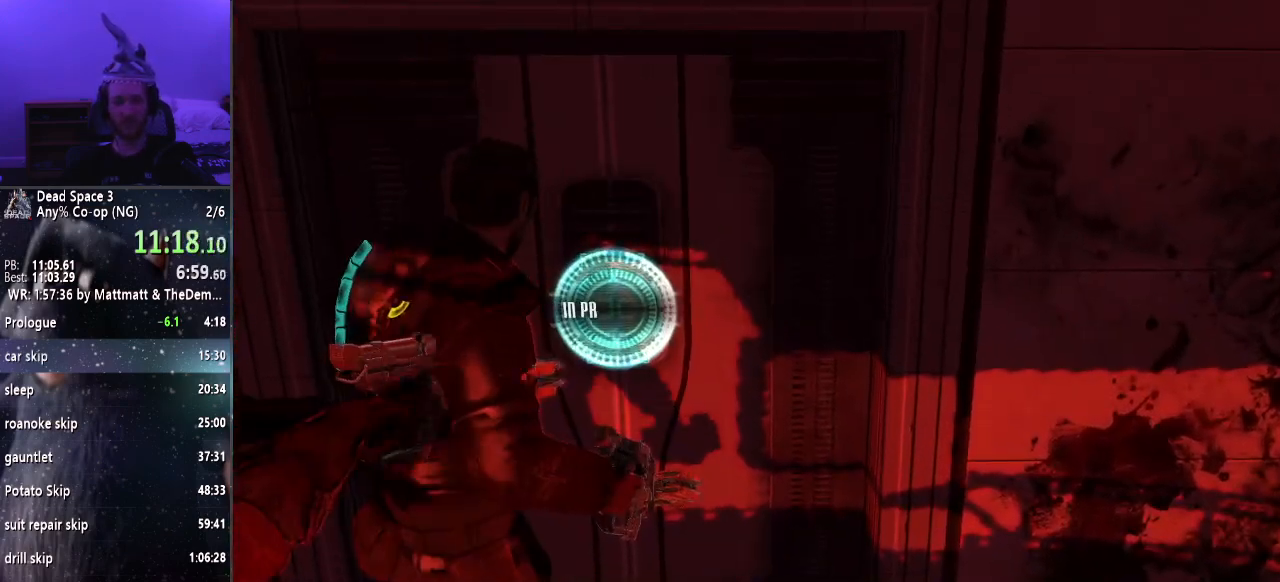
{"keys": [], "mouse": [], "events": []}
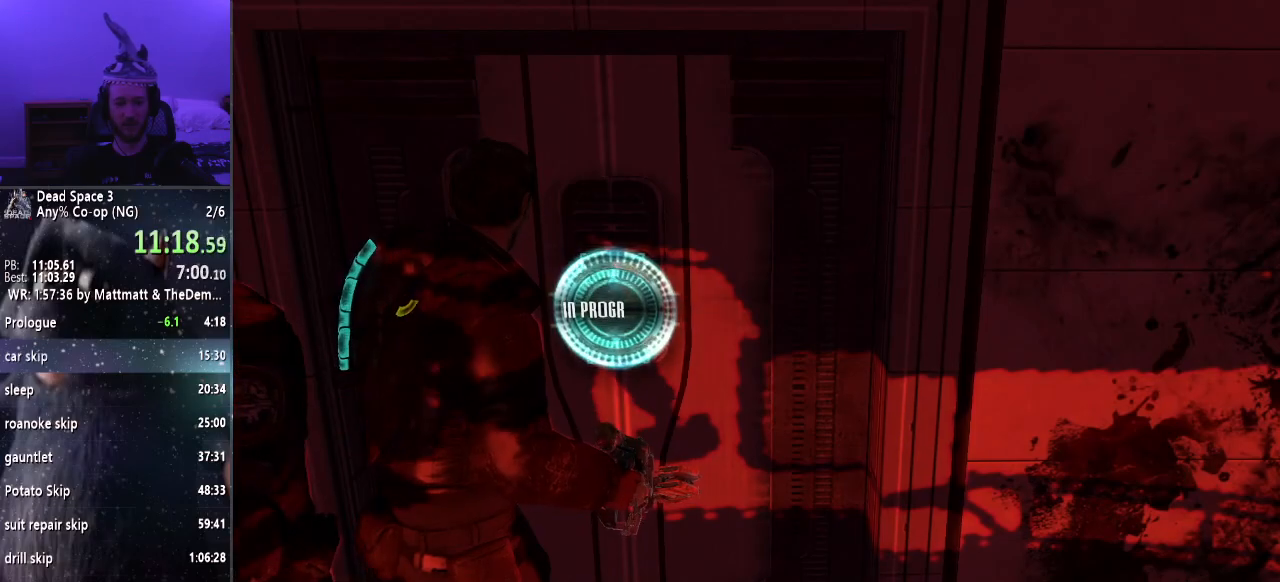
{"keys": [], "mouse": [], "events": []}
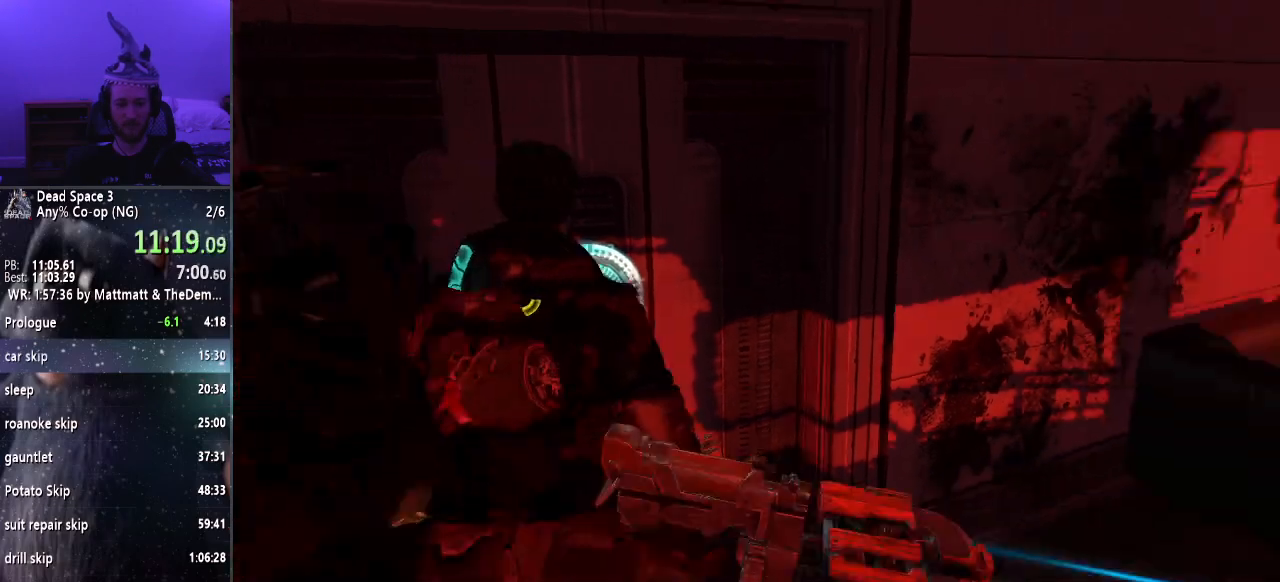
{"keys": [], "mouse": ["right"], "events": [[400, "mouse_right", "down"]]}
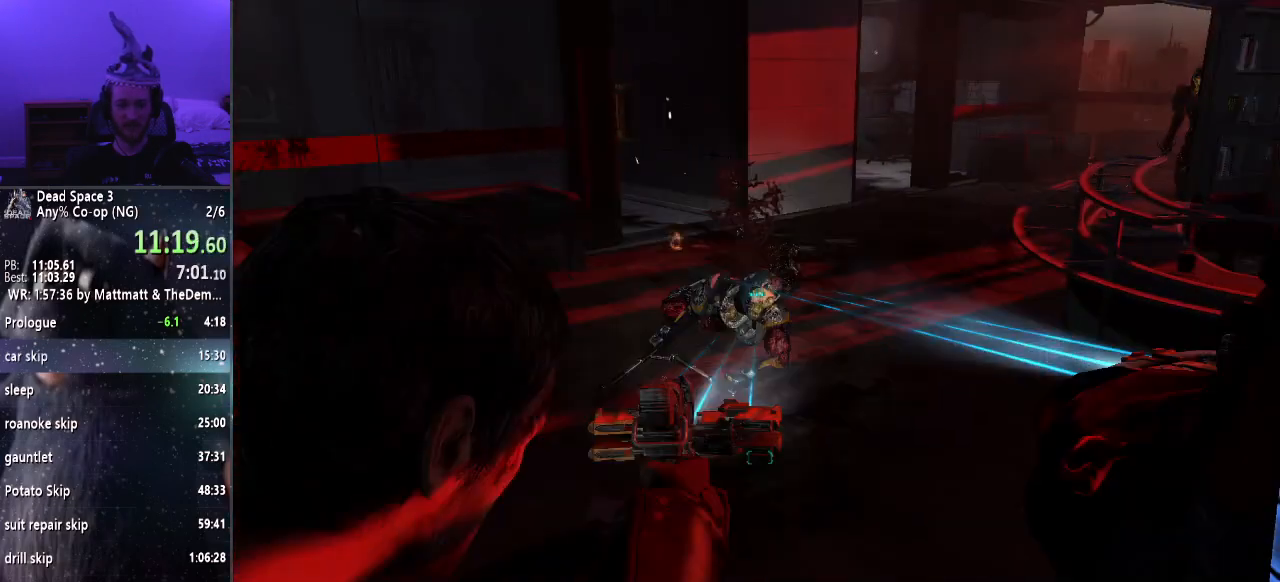
{"keys": [], "mouse": ["right"], "events": []}
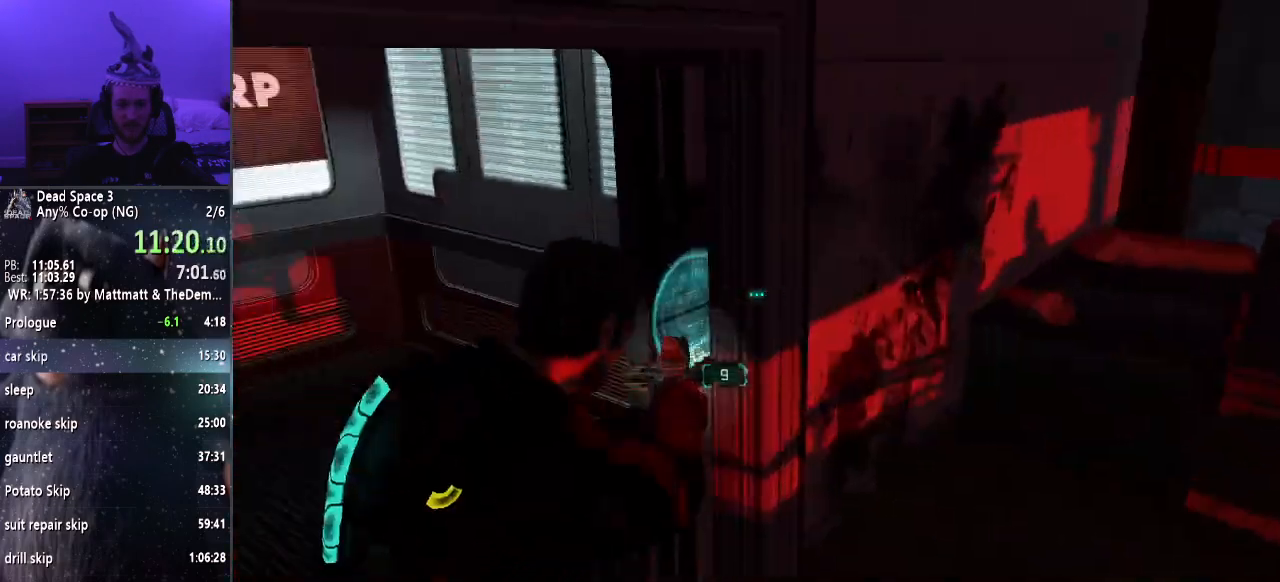
{"keys": ["w"], "mouse": ["right"], "events": [[100, "w", "down"]]}
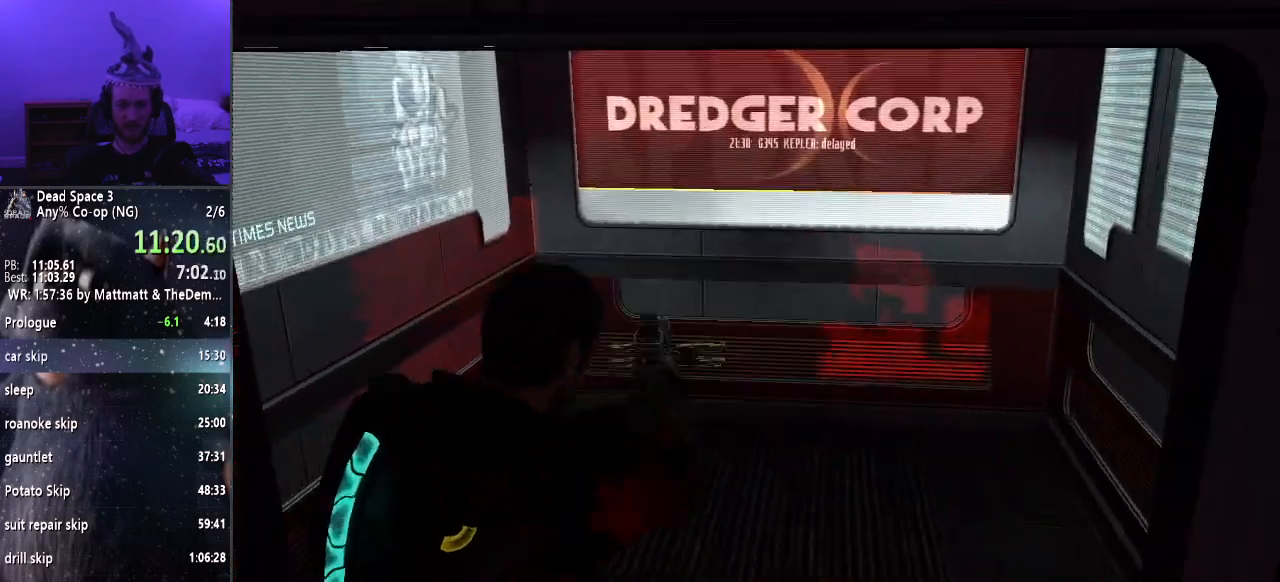
{"keys": [], "mouse": ["right"], "events": [[17, "mouse_right", "up"], [67, "shift", "down"], [350, "shift", "up"], [383, "mouse_right", "down"], [433, "w", "up"]]}
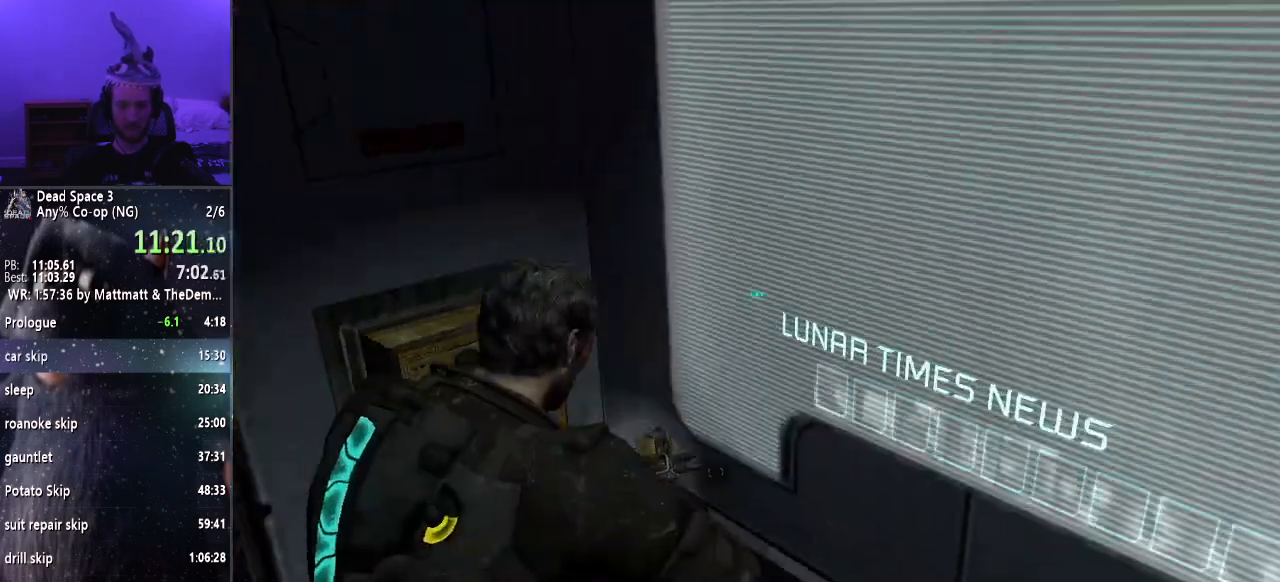
{"keys": [], "mouse": ["right"], "events": [[83, "e", "down"], [133, "e", "up"], [217, "e", "down"], [317, "e", "up"], [417, "e", "down"], [450, "e", "up"]]}
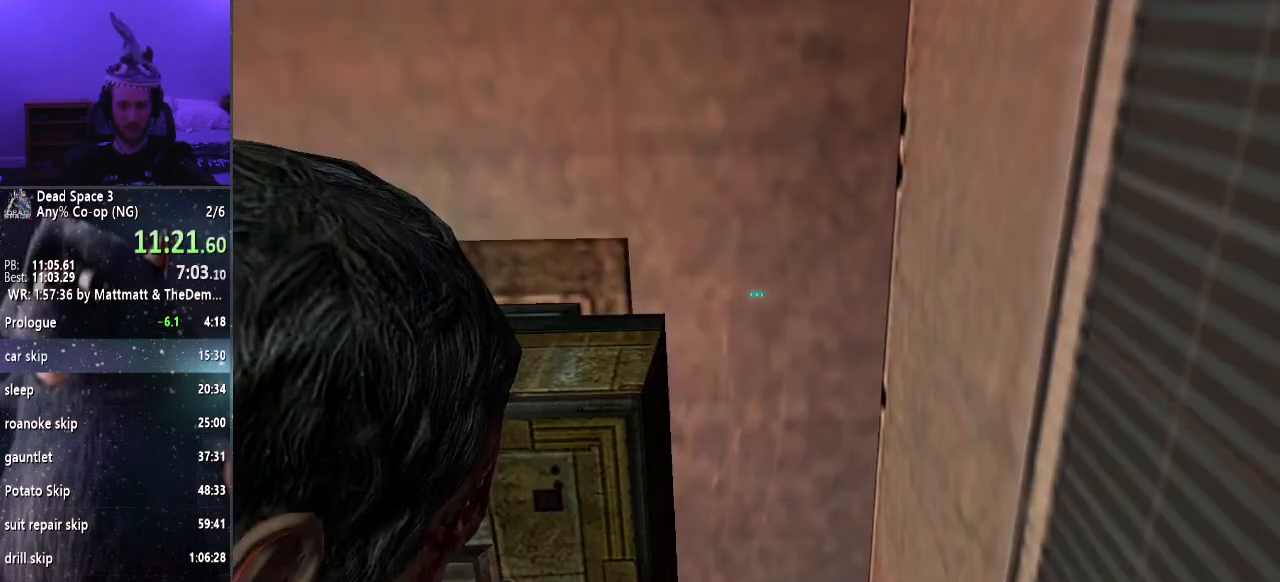
{"keys": [], "mouse": ["right"], "events": [[50, "e", "down"], [100, "e", "up"], [183, "e", "down"], [283, "e", "up"], [333, "e", "down"], [433, "e", "up"]]}
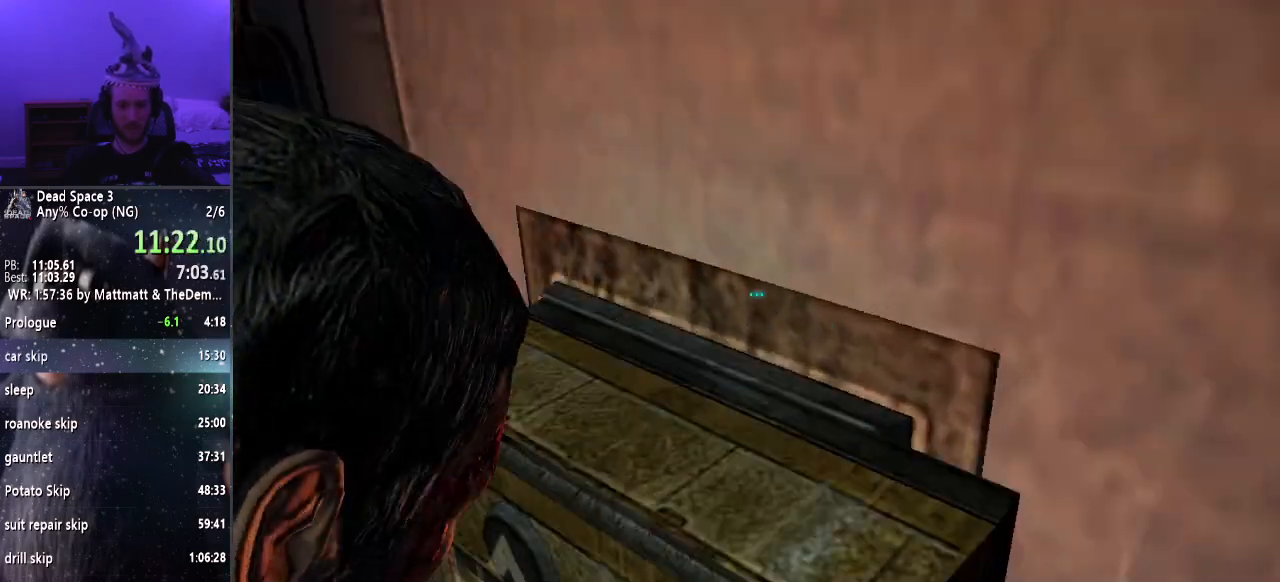
{"keys": ["w"], "mouse": ["right"], "events": [[17, "e", "down"], [17, "w", "down"], [117, "e", "up"]]}
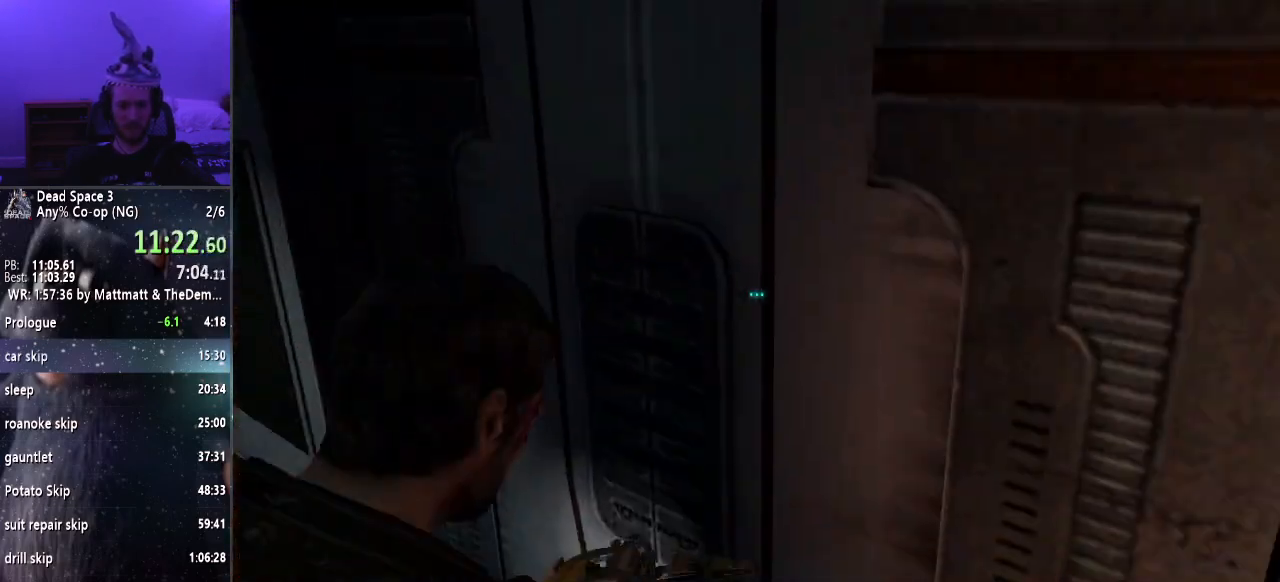
{"keys": ["w"], "mouse": ["right"], "events": [[83, "w", "up"], [350, "w", "down"]]}
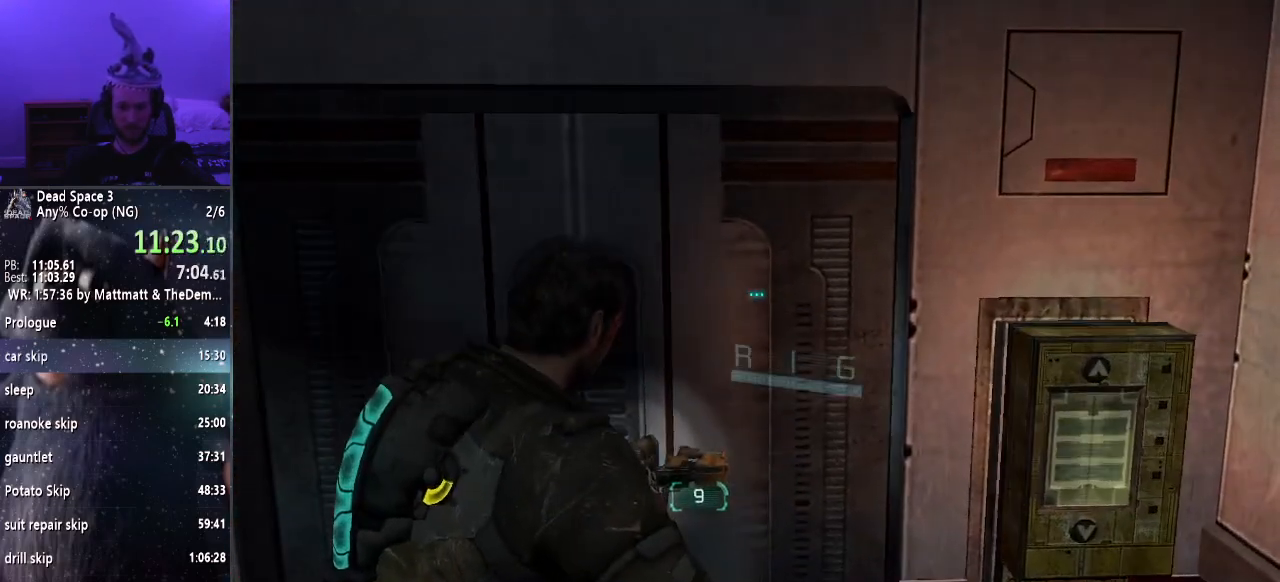
{"keys": [], "mouse": ["right"], "events": [[150, "w", "up"]]}